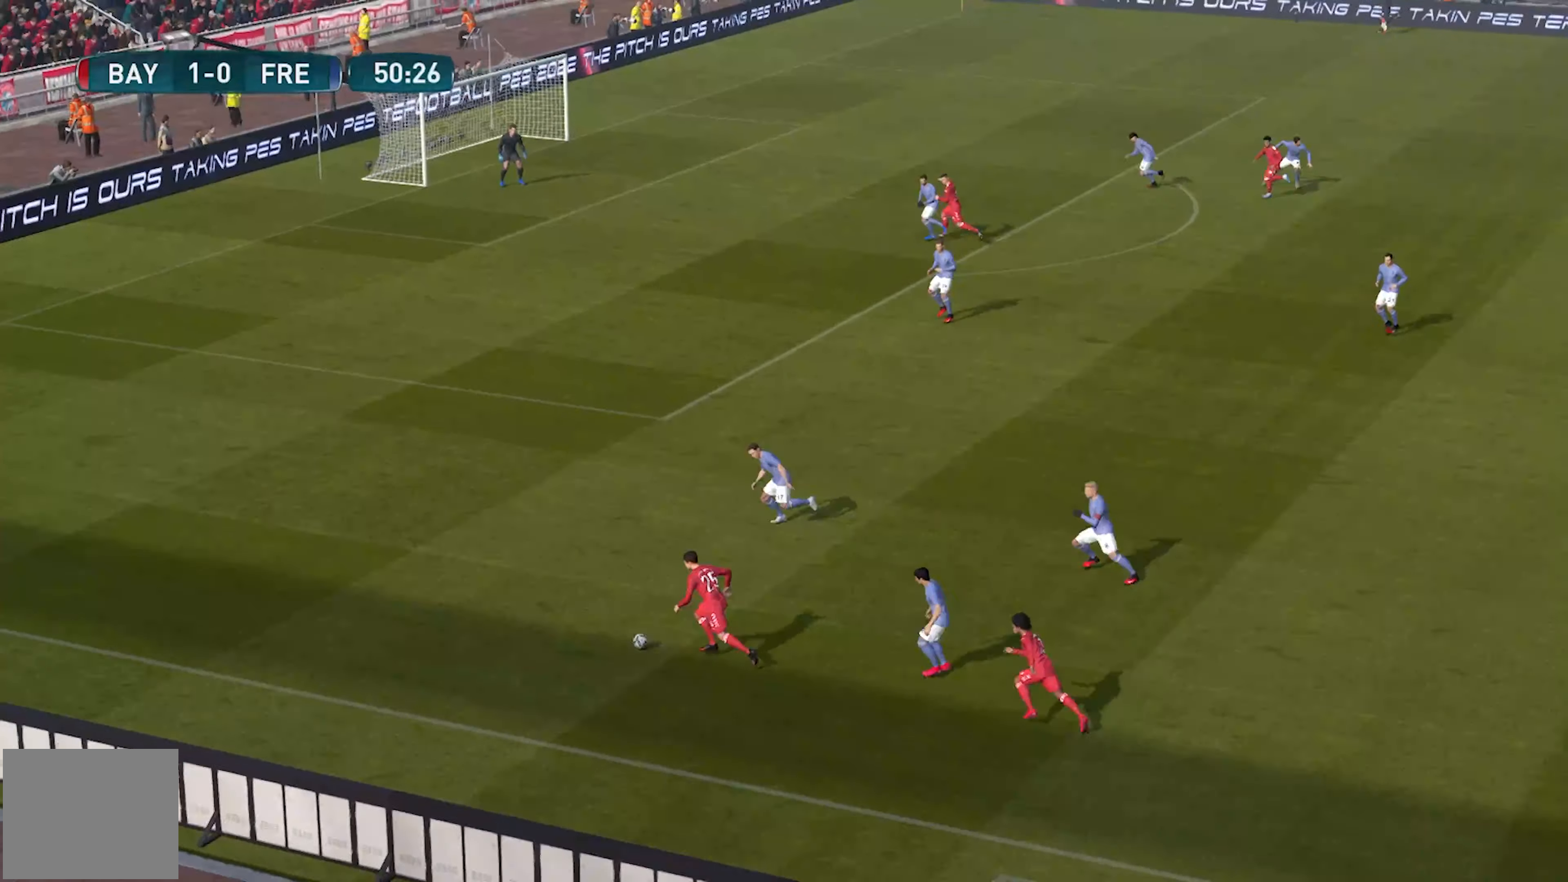
Gameplay with a controller (PlayStation layout); each line is a JSON object with the inputs held at the frame after it. "events" lists button and stick changes between this image and that frame as [ms after this image, input, new state], when the widget could be followed in between. Not read: left_stick right_stick.
{"buttons": [], "events": [[200, "R1", "down"], [317, "R1", "up"]]}
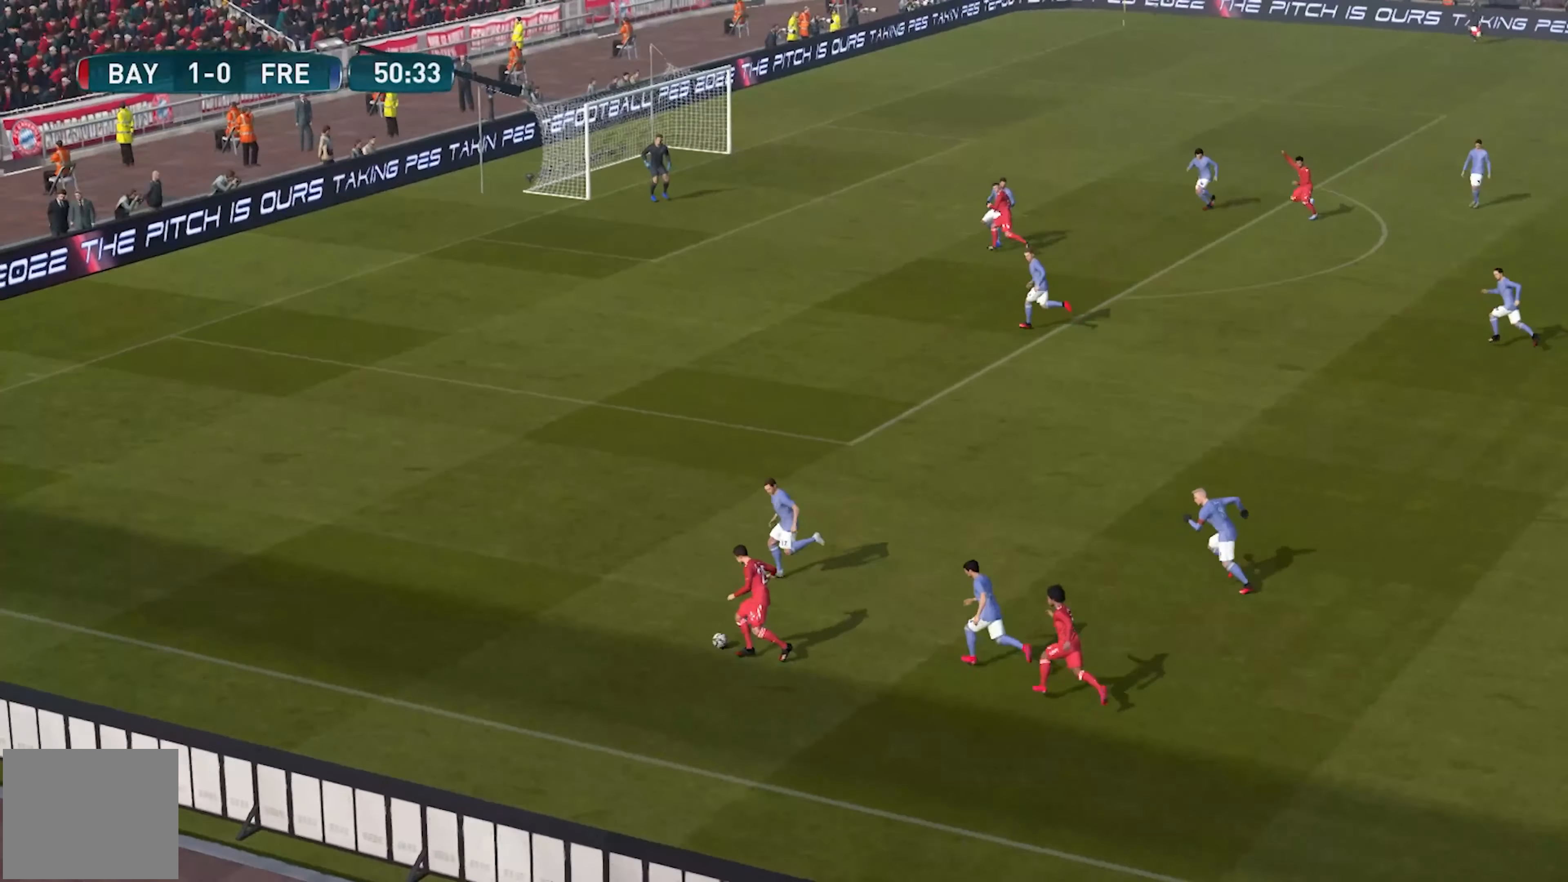
{"buttons": [], "events": []}
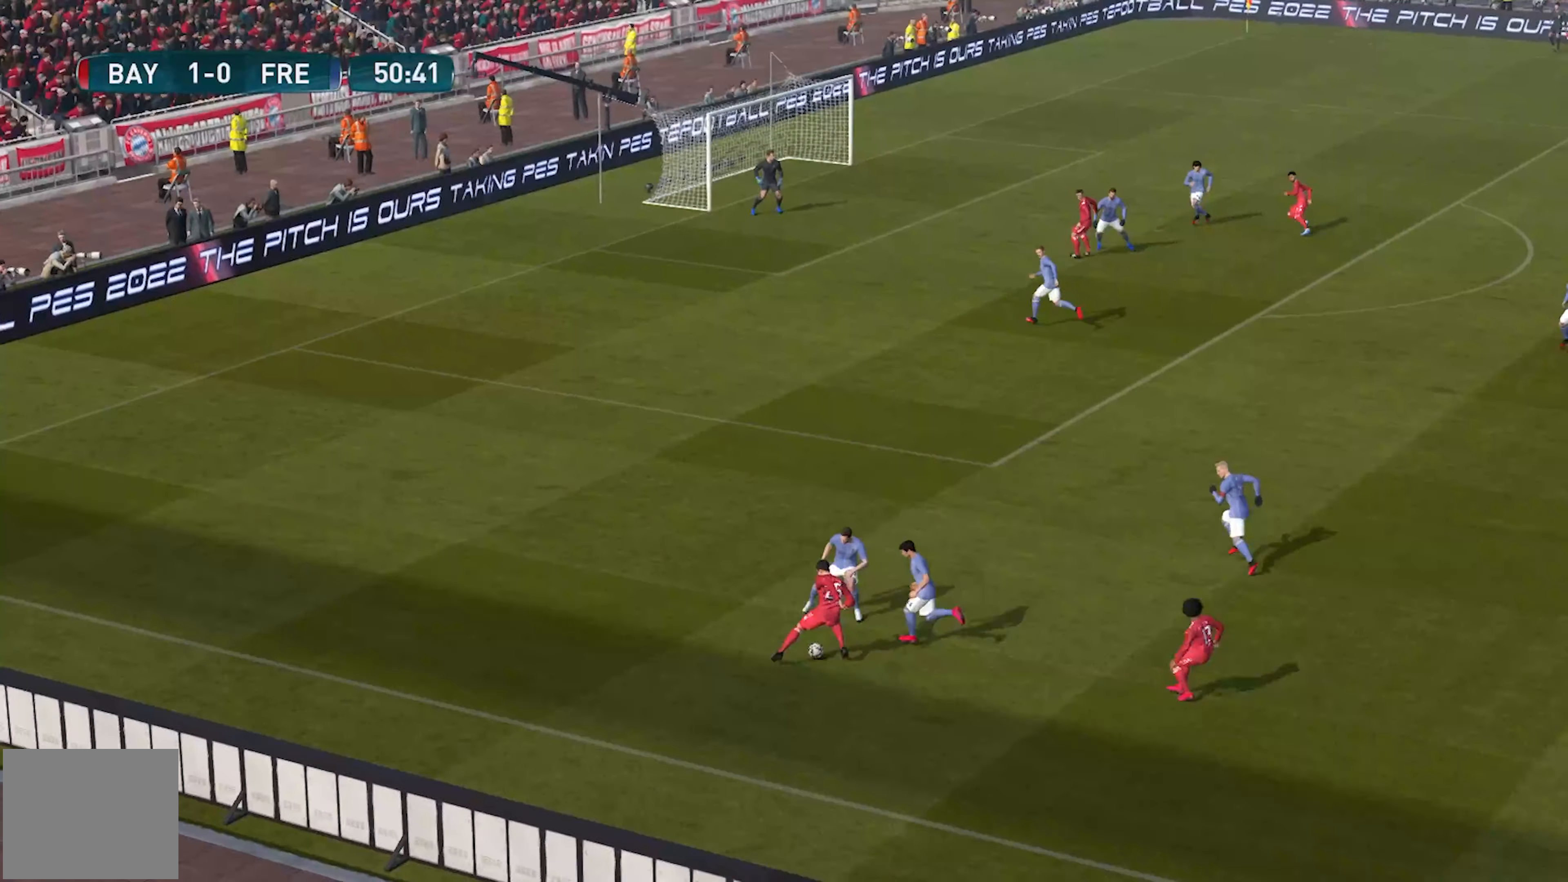
{"buttons": [], "events": []}
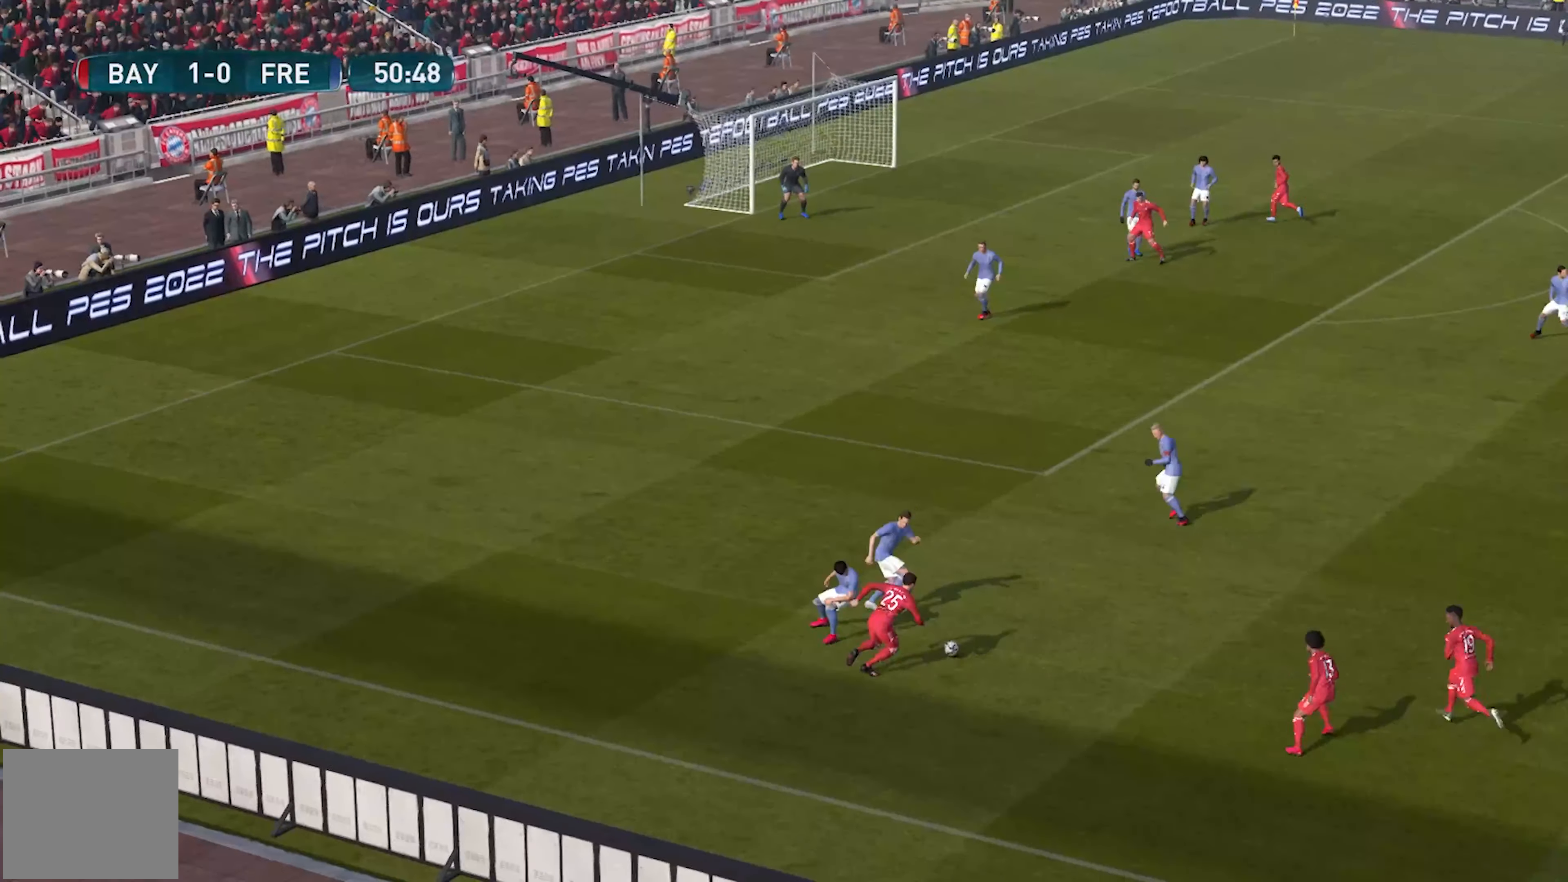
{"buttons": [], "events": []}
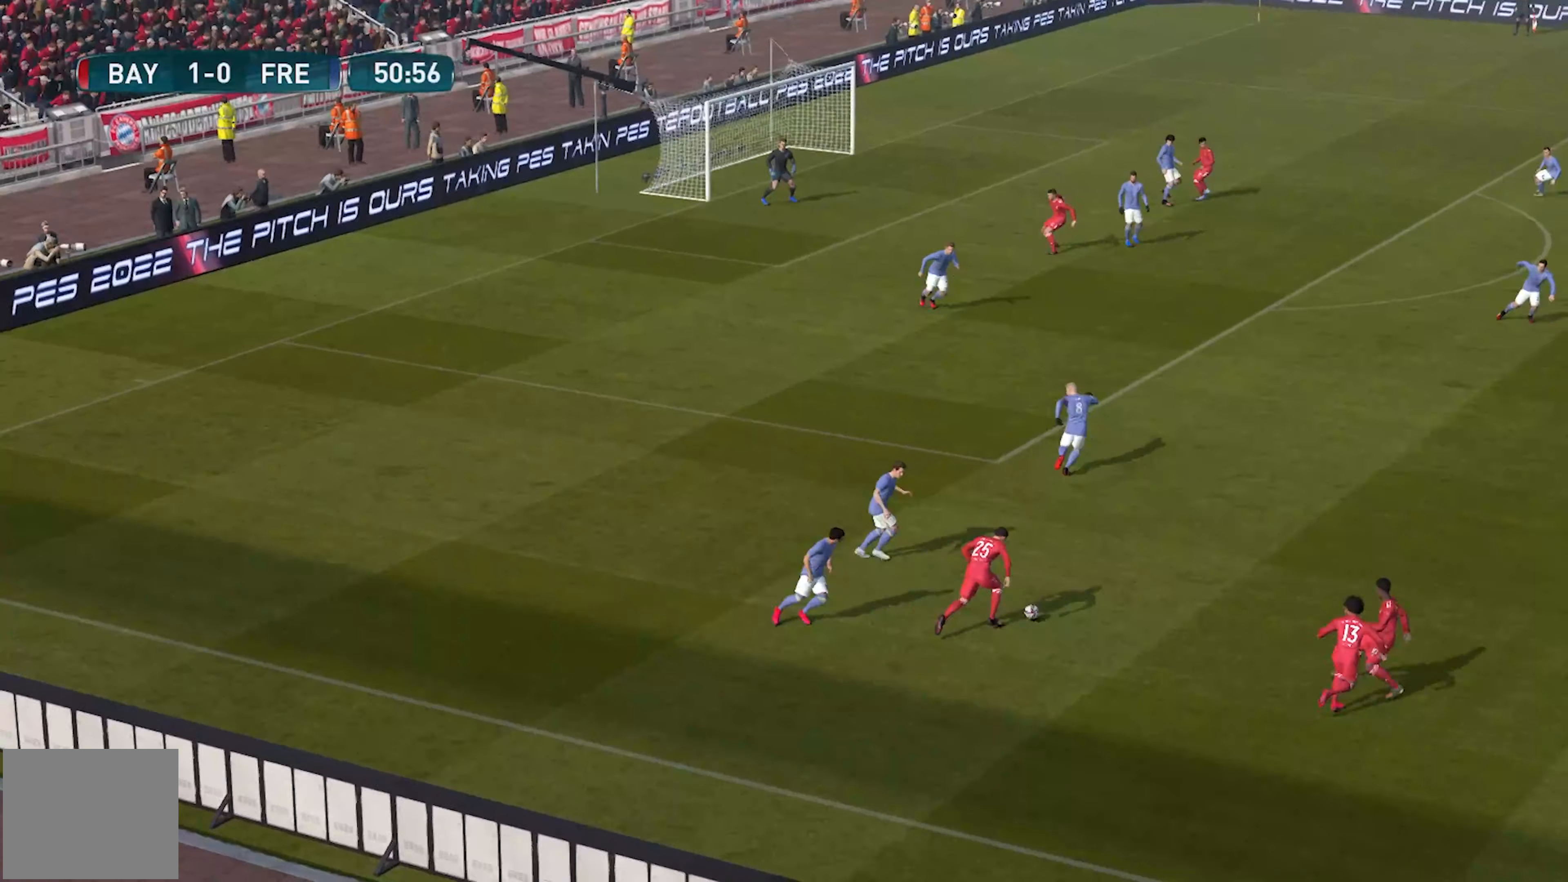
{"buttons": [], "events": [[300, "R1", "down"], [350, "R1", "up"]]}